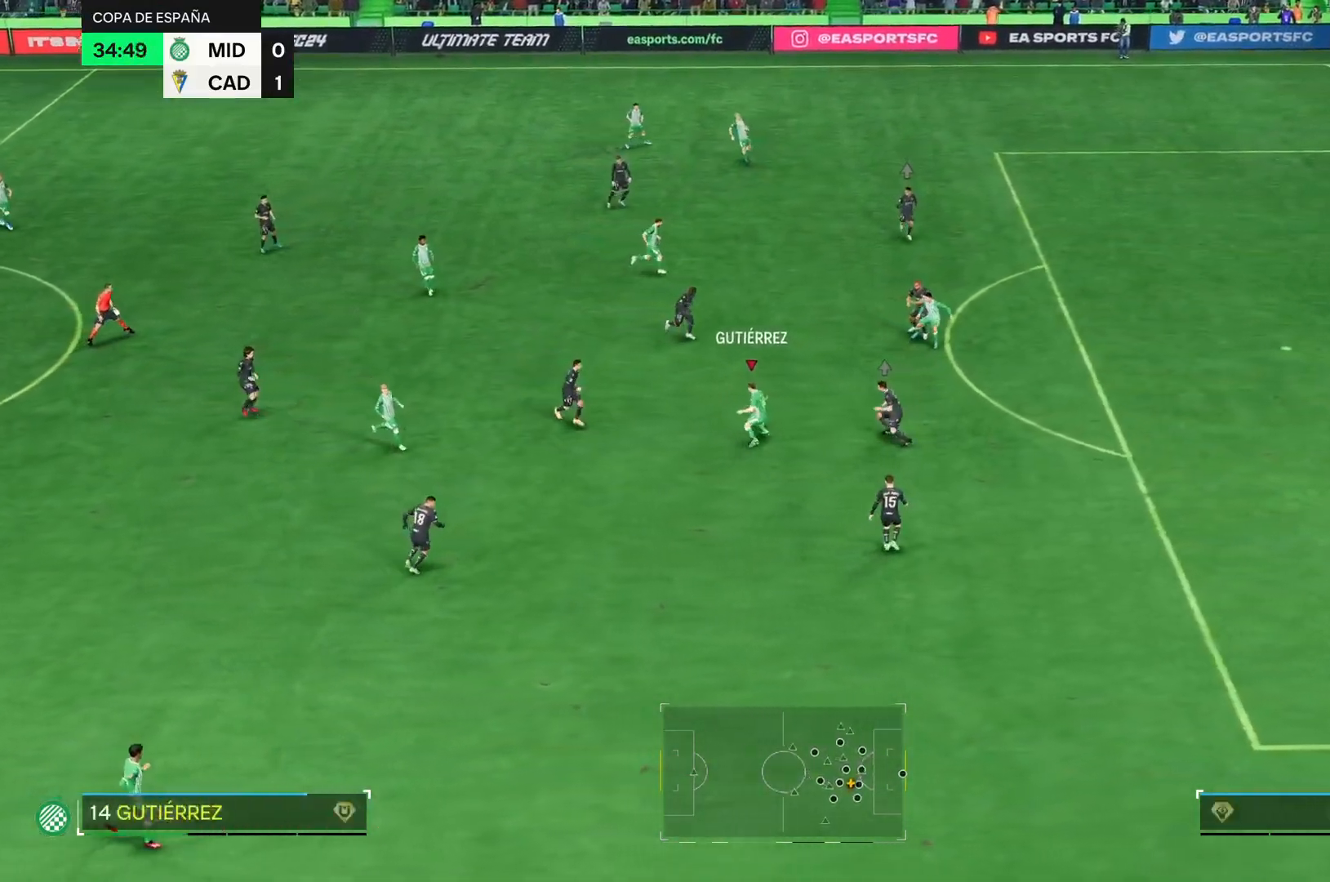
Gameplay with a controller (PlayStation layout); each line is a JSON object with the inputs held at the frame after it. "events" lists button and stick changes between this image and that frame as [ms after this image, input, new state], when the widget could be followed in between. Not read: L3 R1 R3 left_stick right_stick.
{"buttons": ["R2"], "events": [[251, "R2", "down"]]}
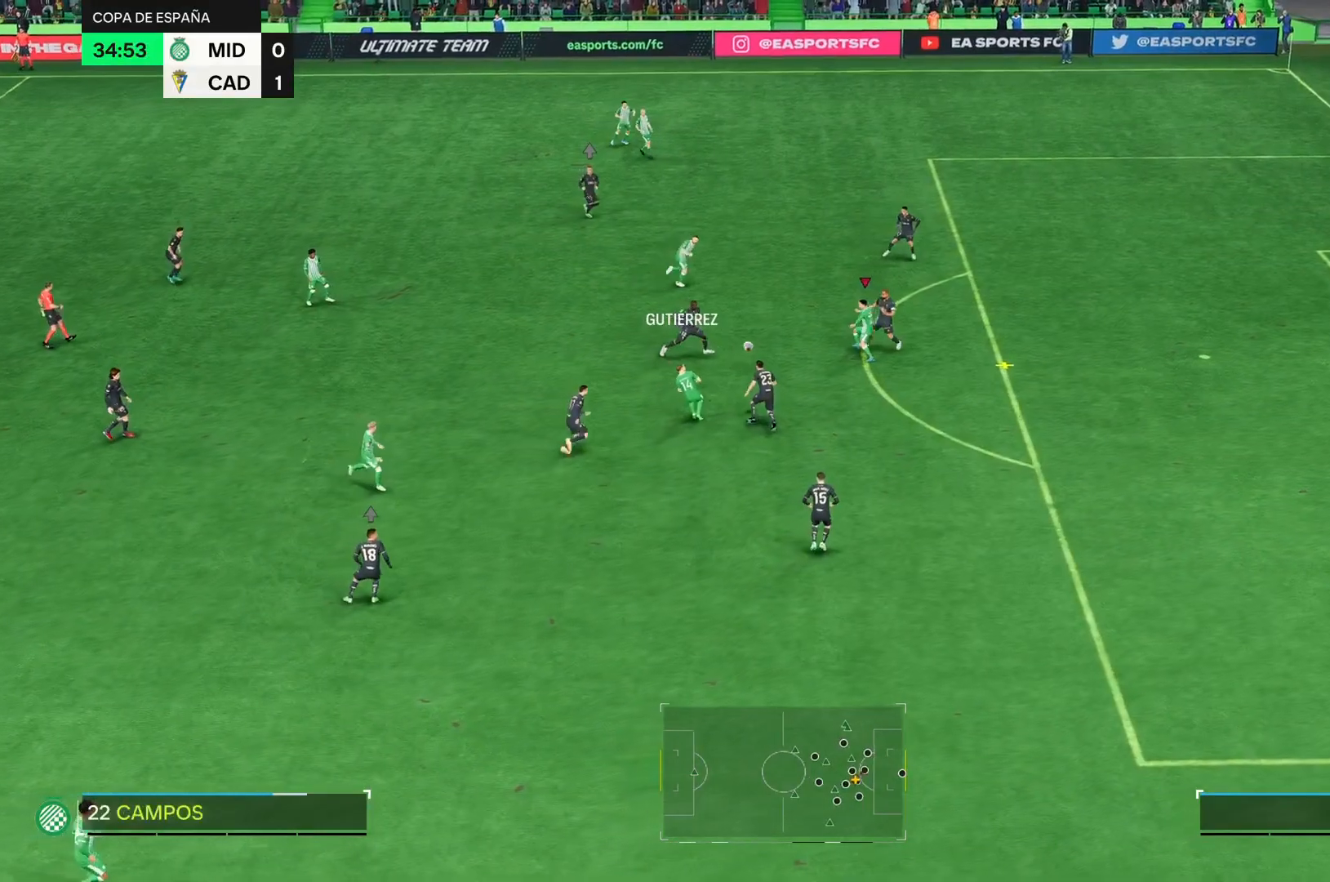
{"buttons": ["R2"], "events": []}
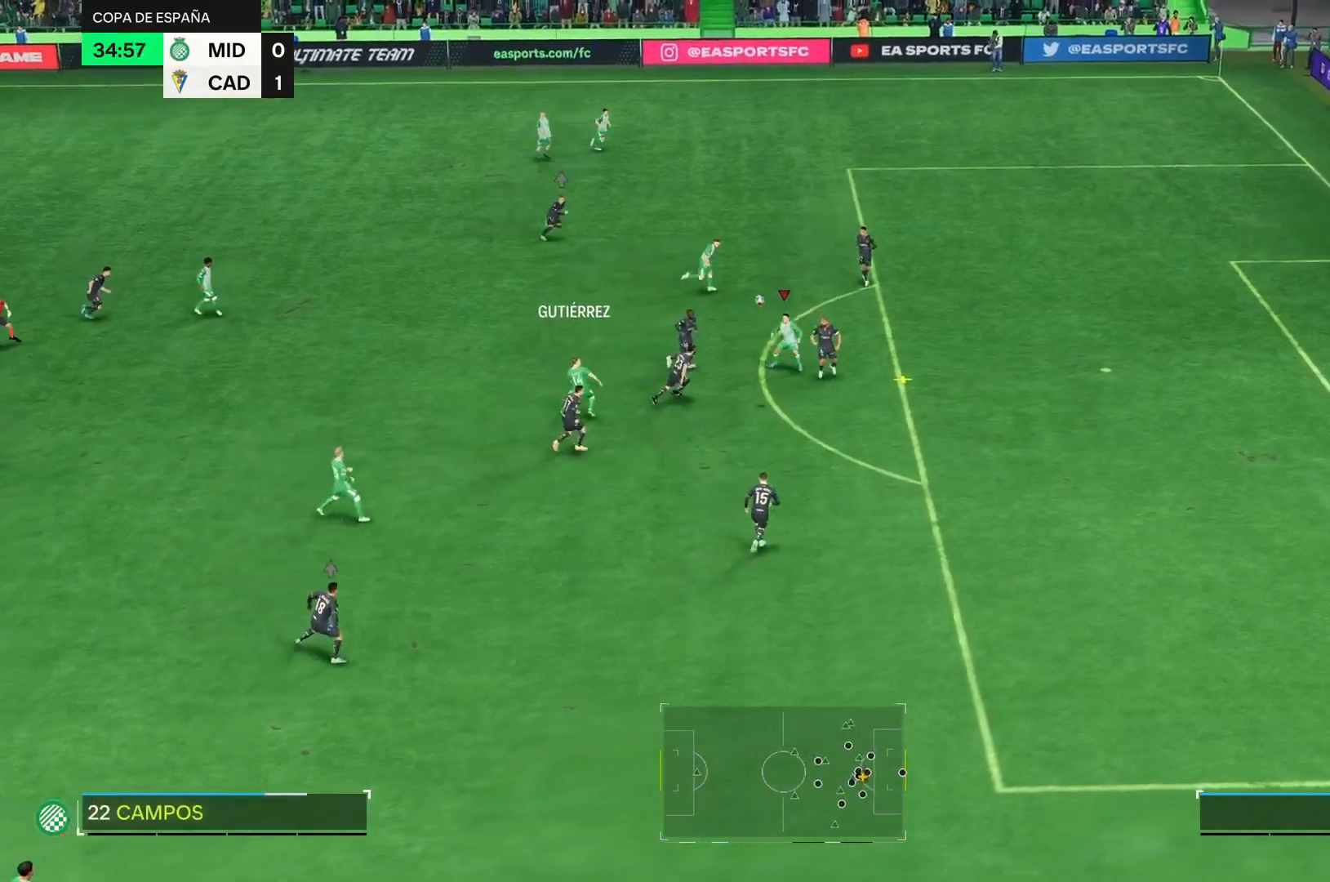
{"buttons": ["R2"], "events": []}
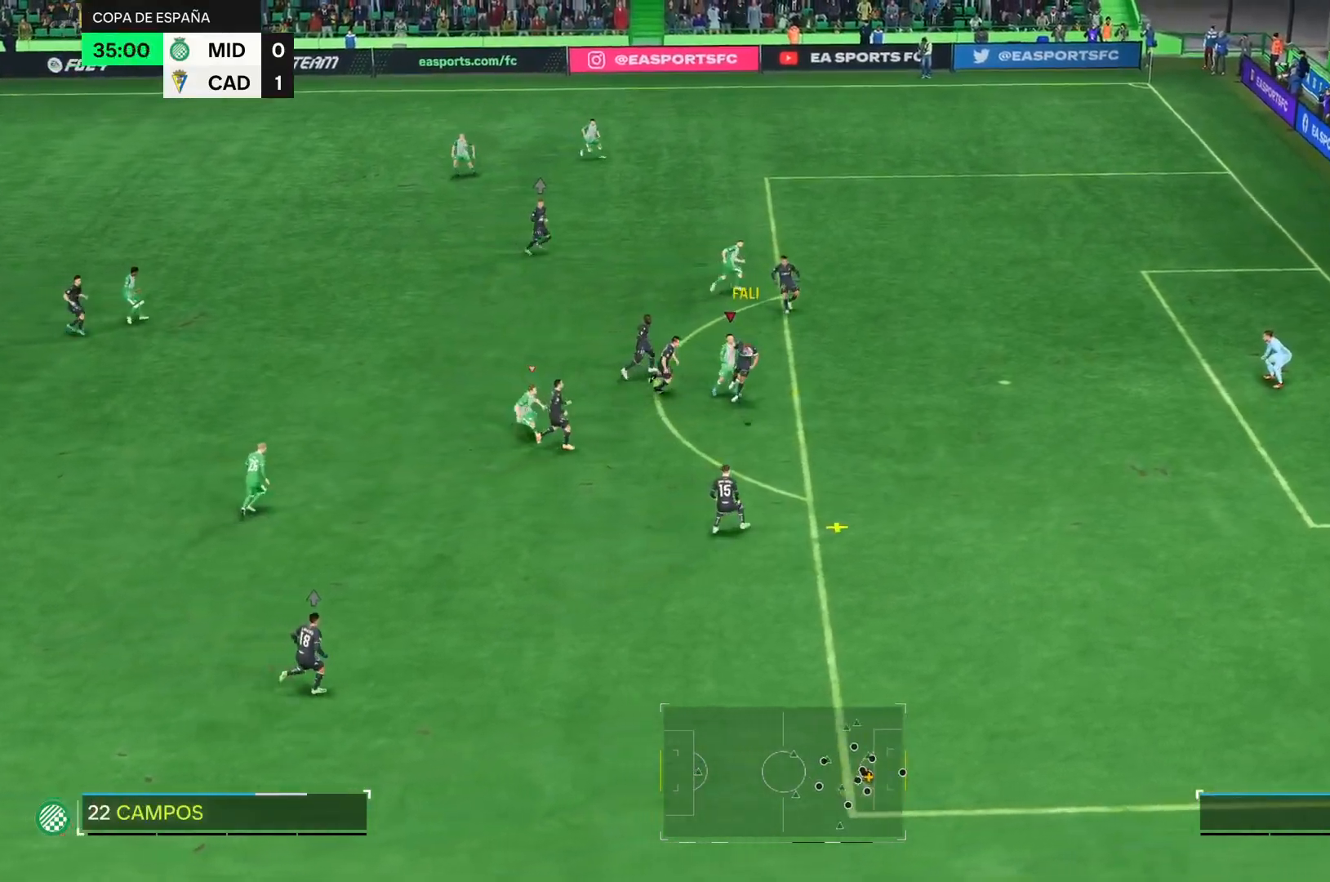
{"buttons": ["R2"], "events": []}
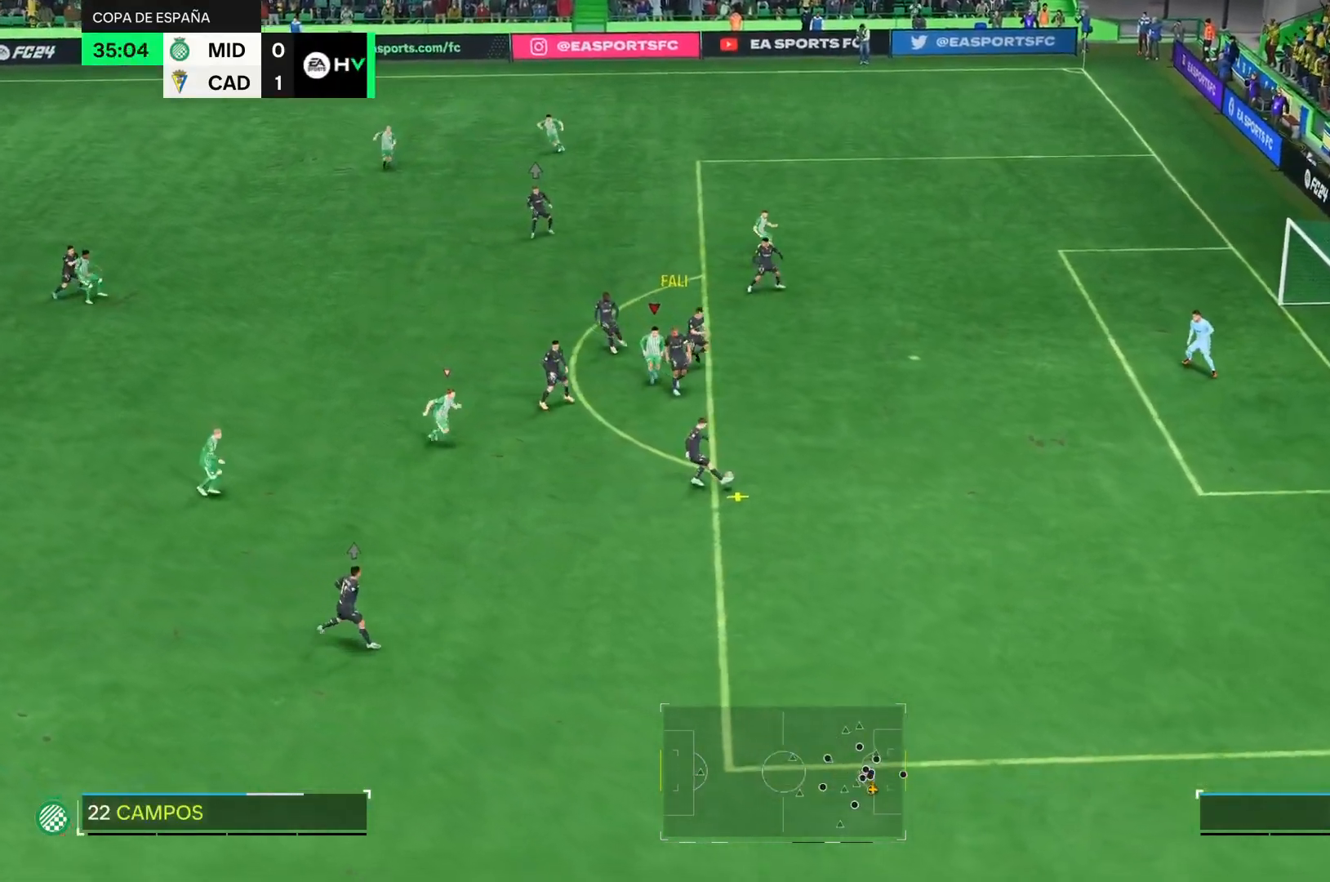
{"buttons": ["R2"], "events": []}
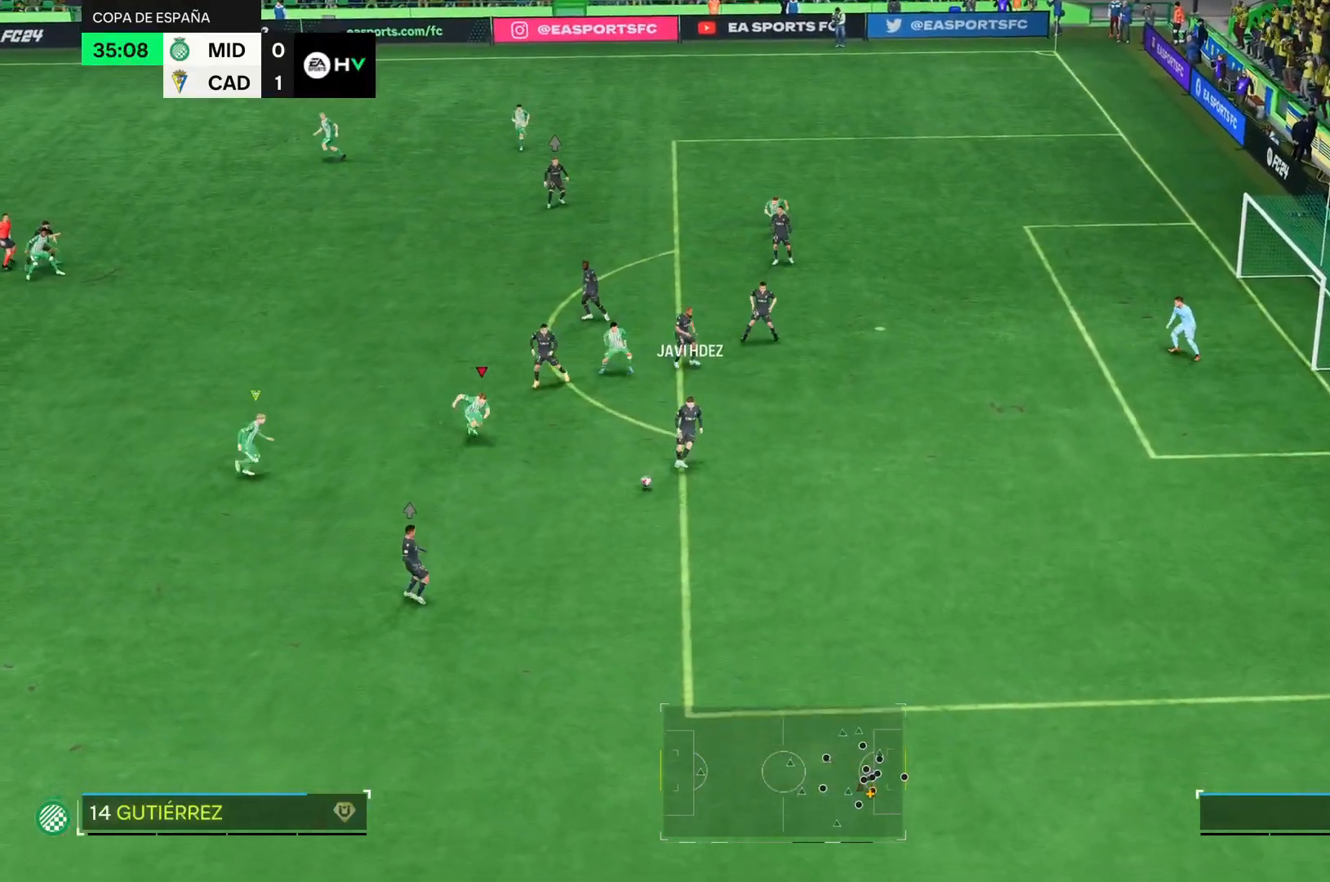
{"buttons": ["R2"], "events": []}
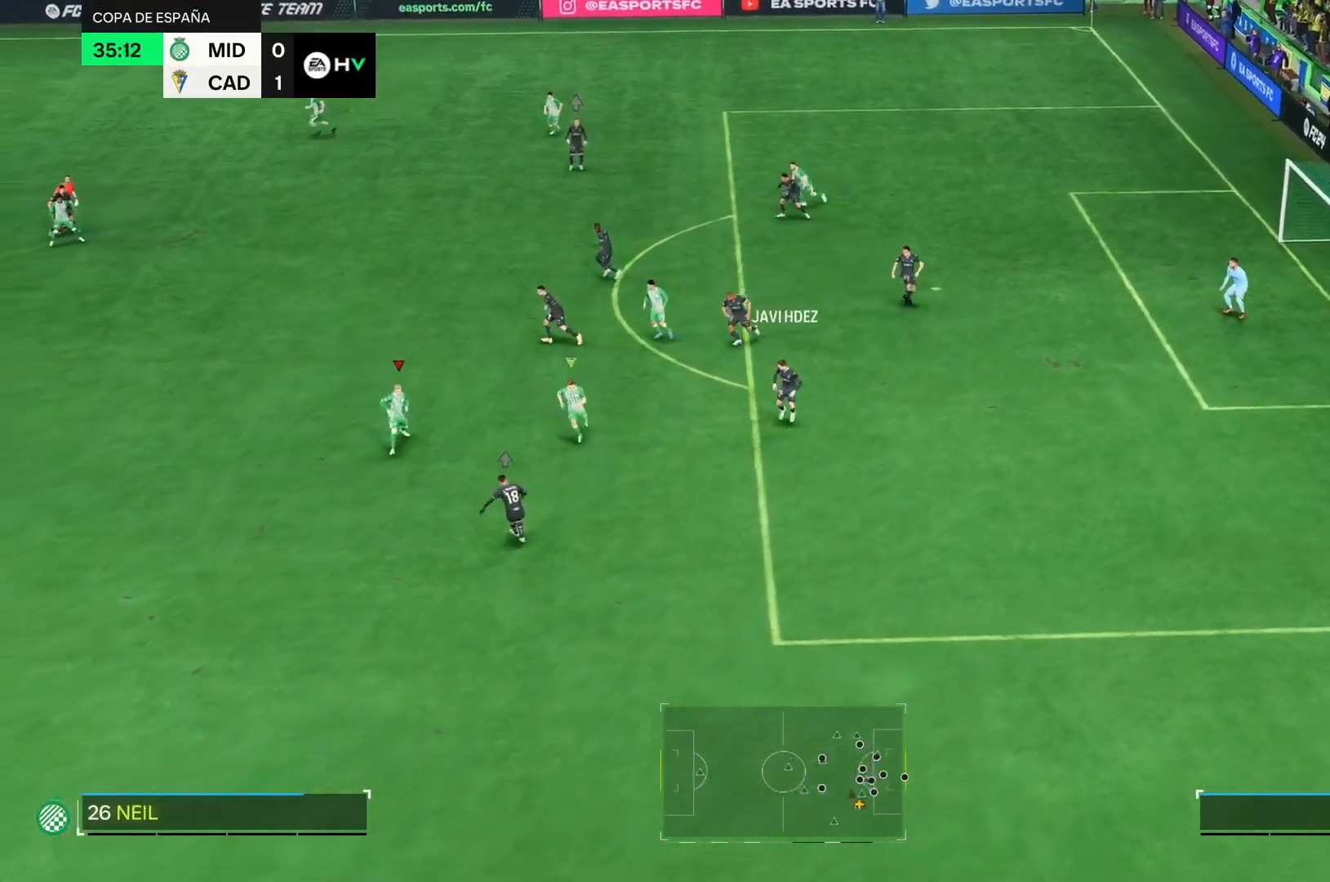
{"buttons": ["R2"], "events": [[217, "R2", "up"], [284, "R2", "down"]]}
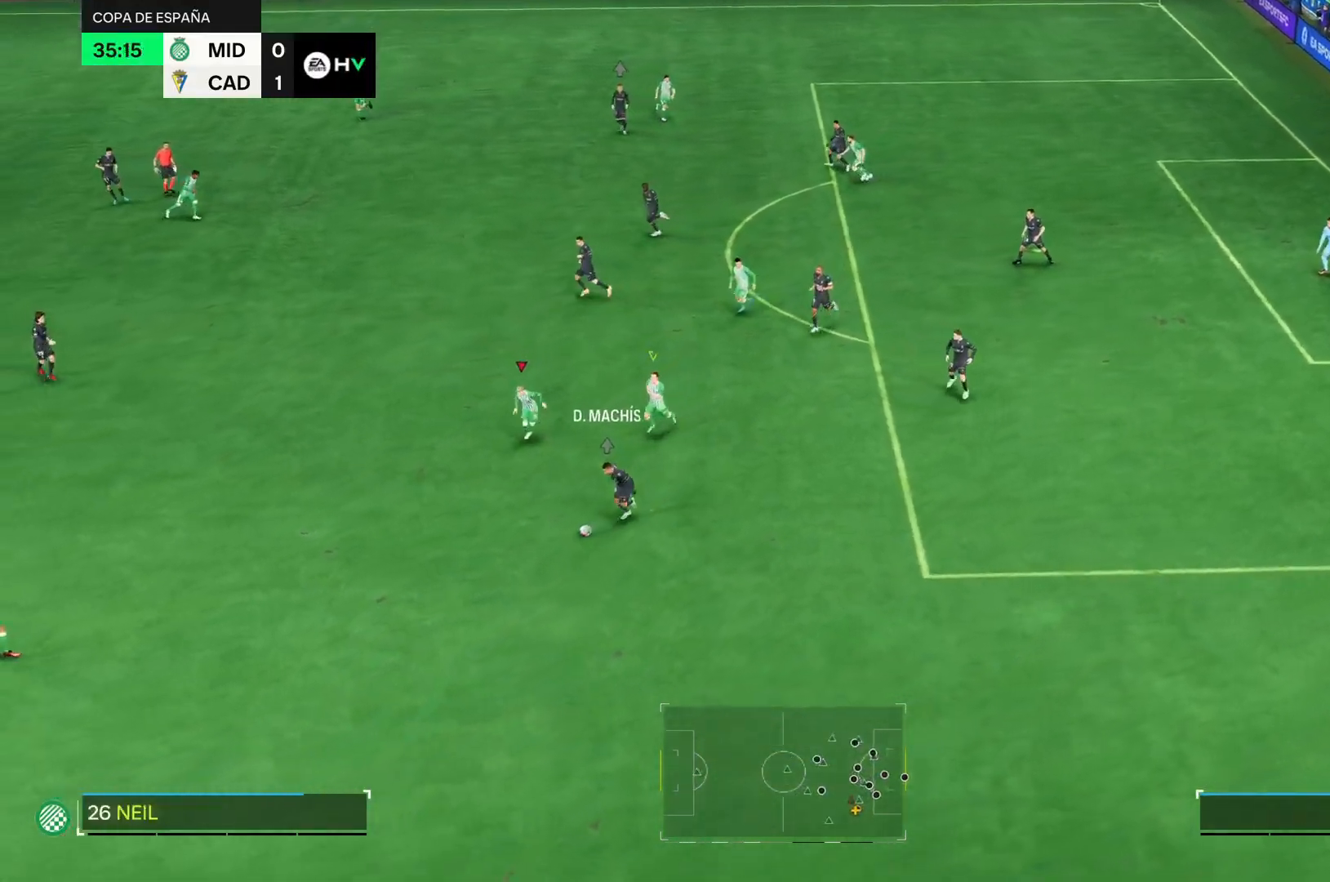
{"buttons": ["R2"], "events": []}
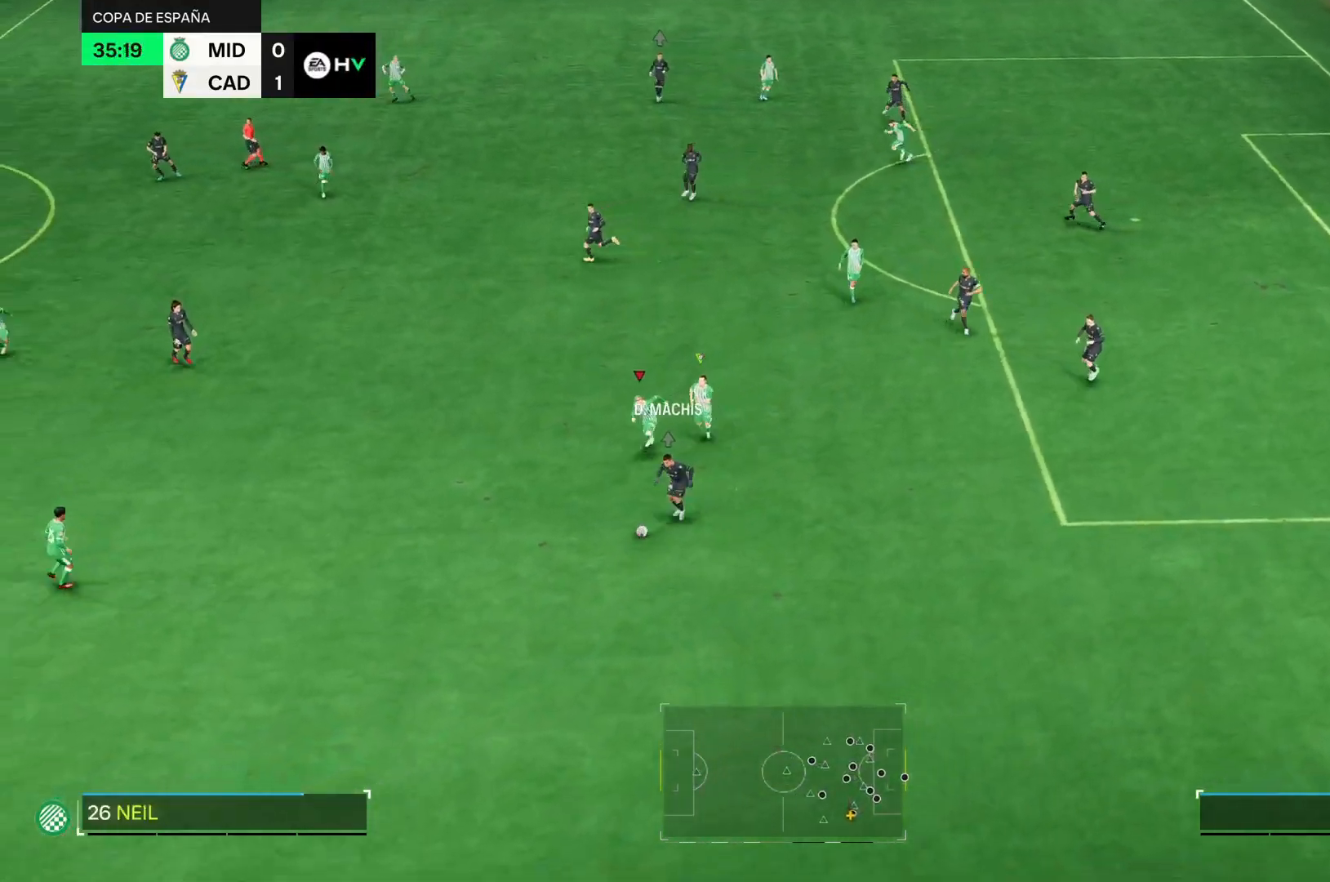
{"buttons": ["R2"], "events": []}
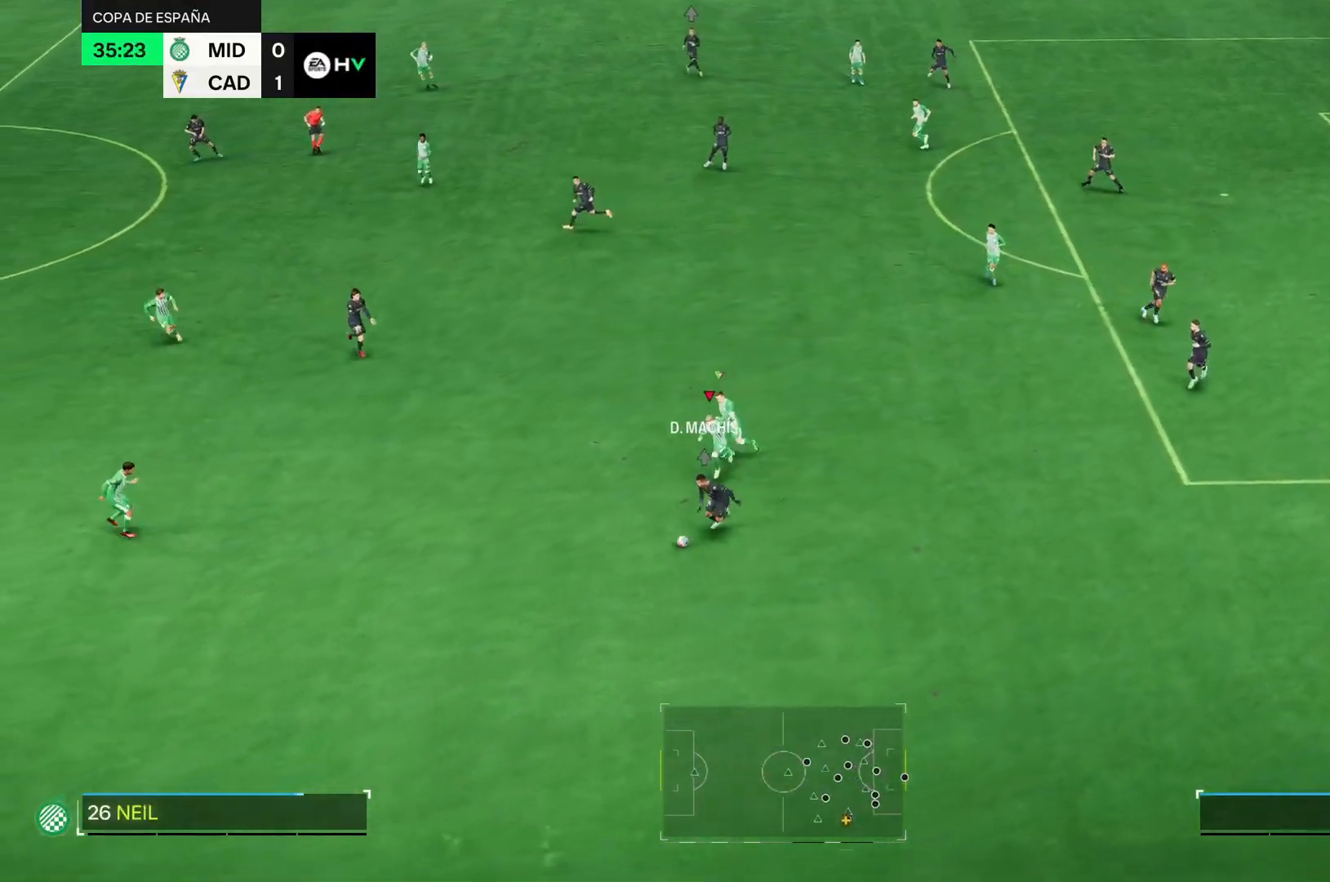
{"buttons": ["R2"], "events": []}
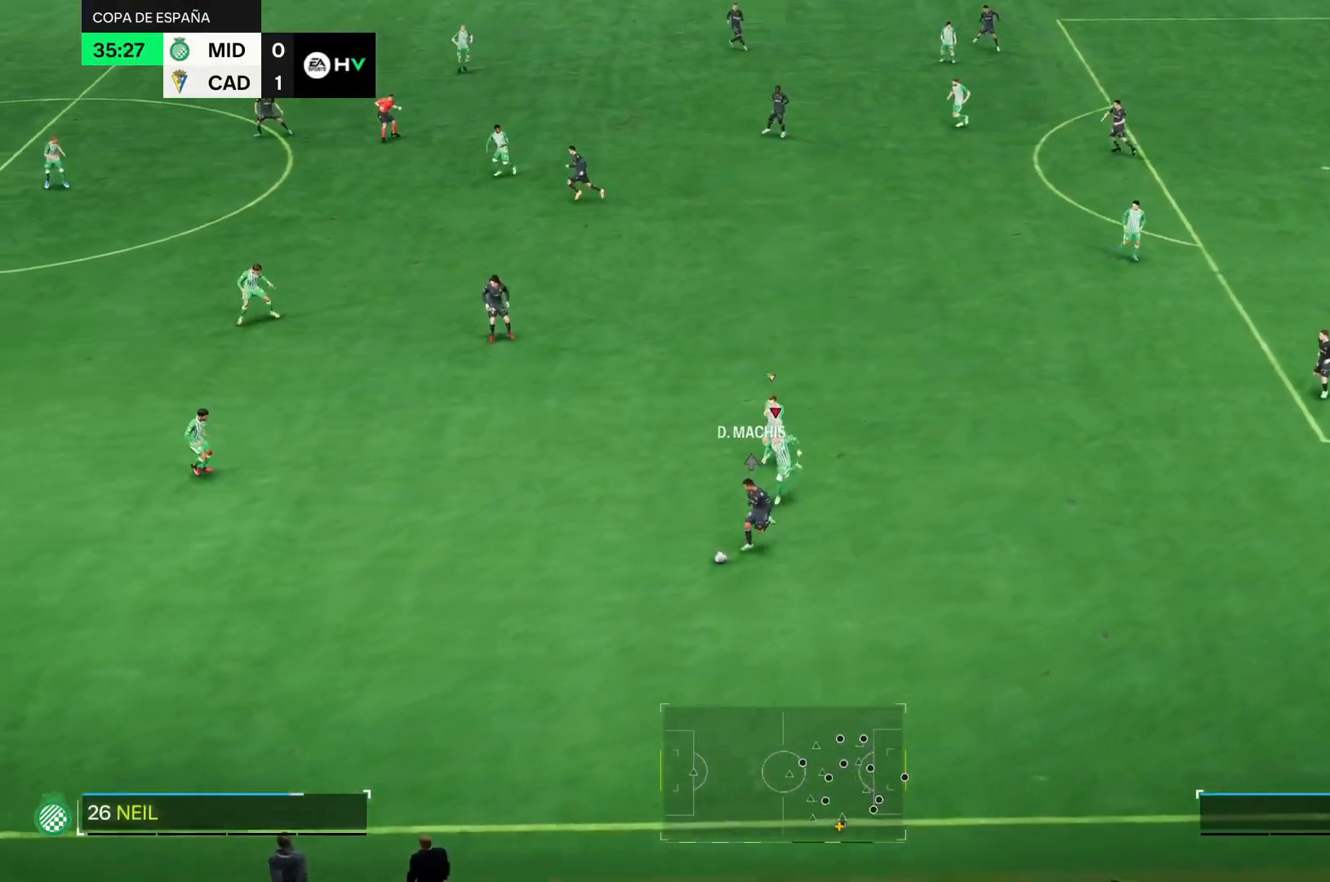
{"buttons": ["R2"], "events": []}